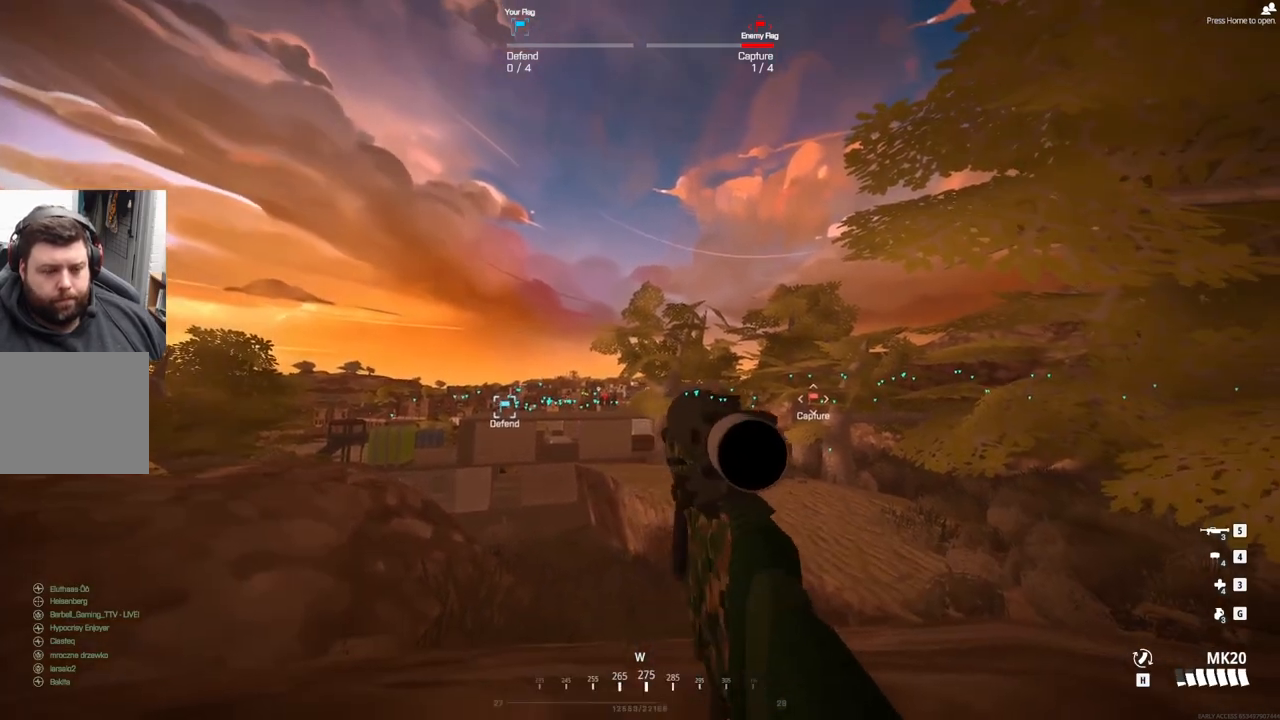
Gameplay with a controller (PlayStation layout); each line is a JSON object with the inputs held at the frame after it. "events" lists button and stick changes between this image and that frame as [ms after this image, input, new state], when the widget could be followed in between. Not read: left_stick right_stick.
{"buttons": ["L2"], "events": [[300, "L2", "down"]]}
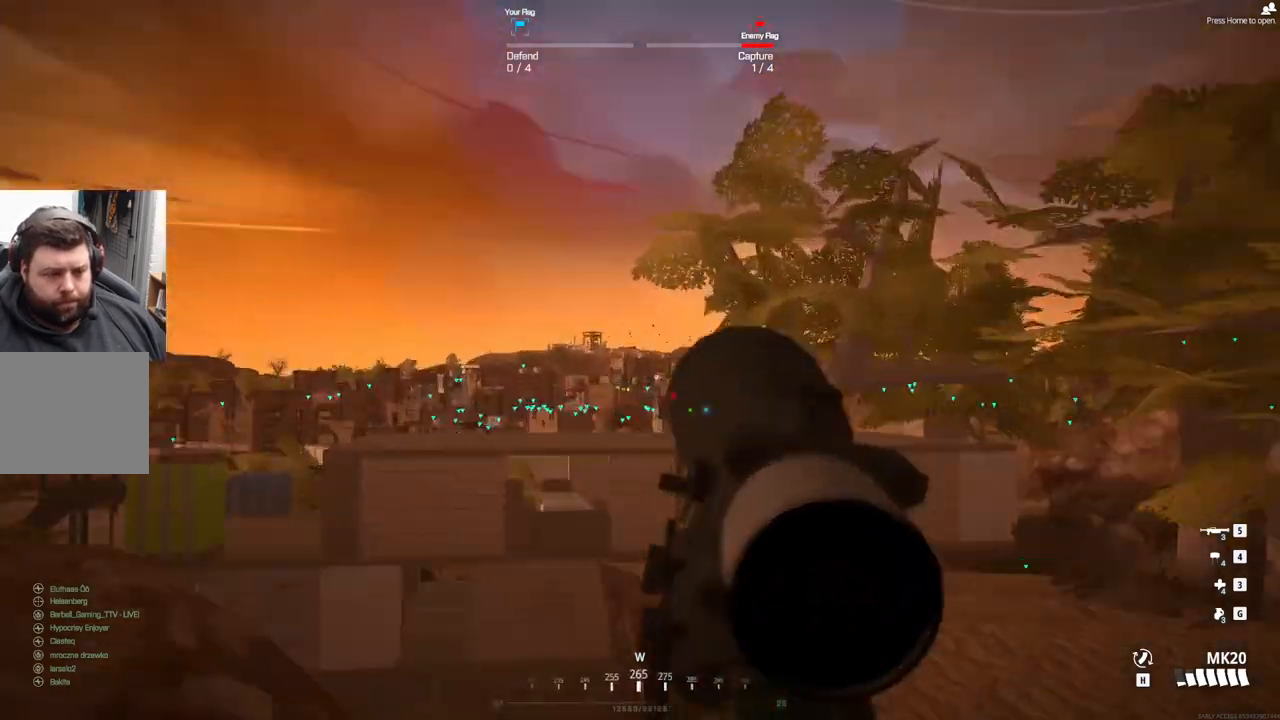
{"buttons": ["L2"], "events": []}
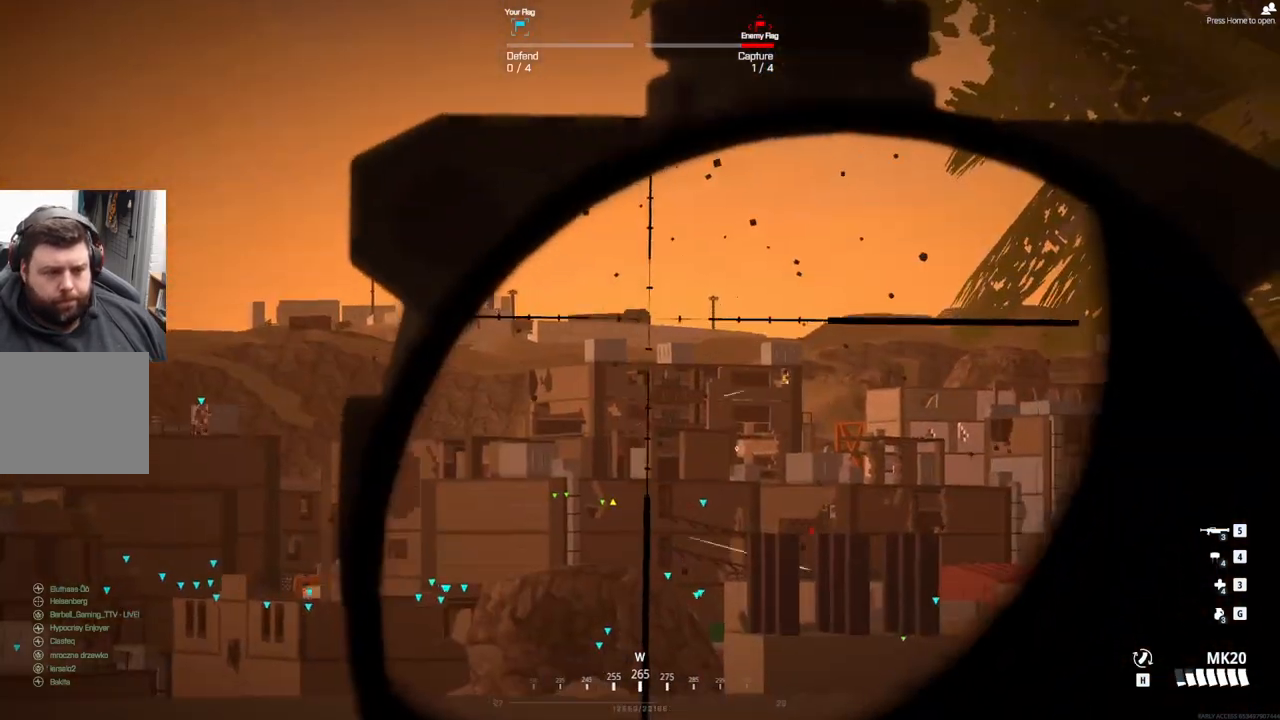
{"buttons": ["L2"], "events": []}
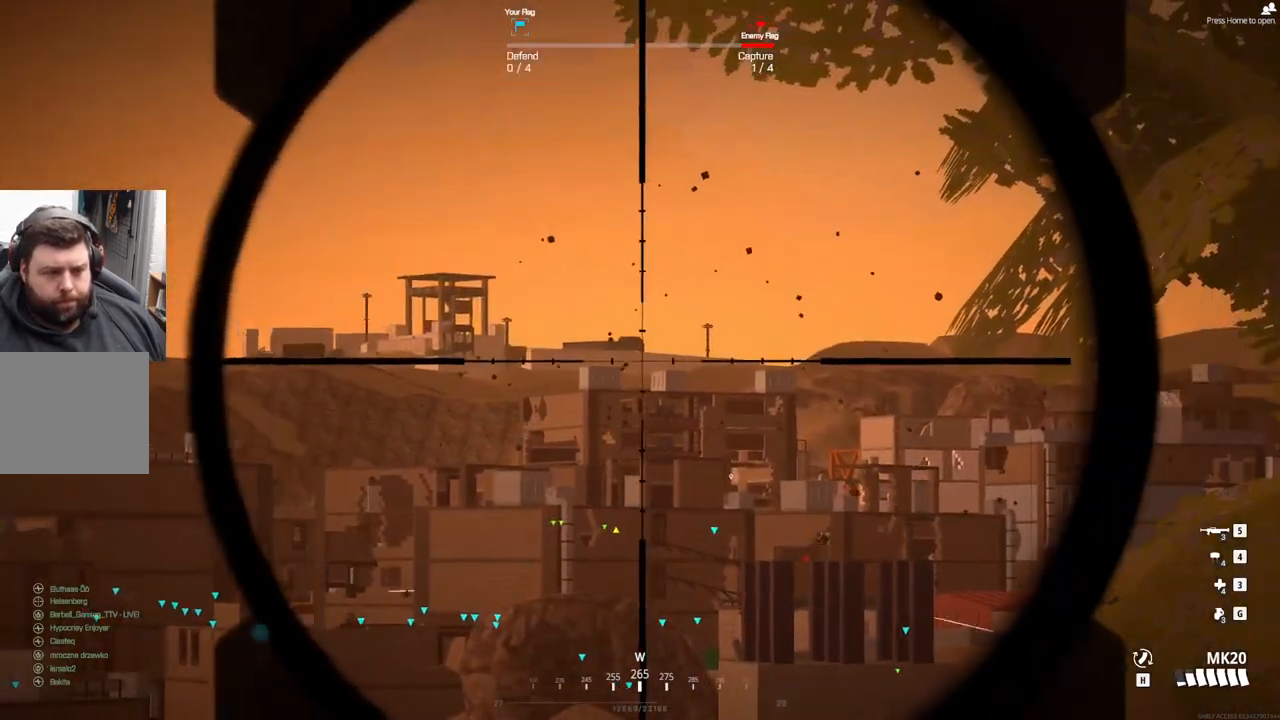
{"buttons": ["L2"], "events": []}
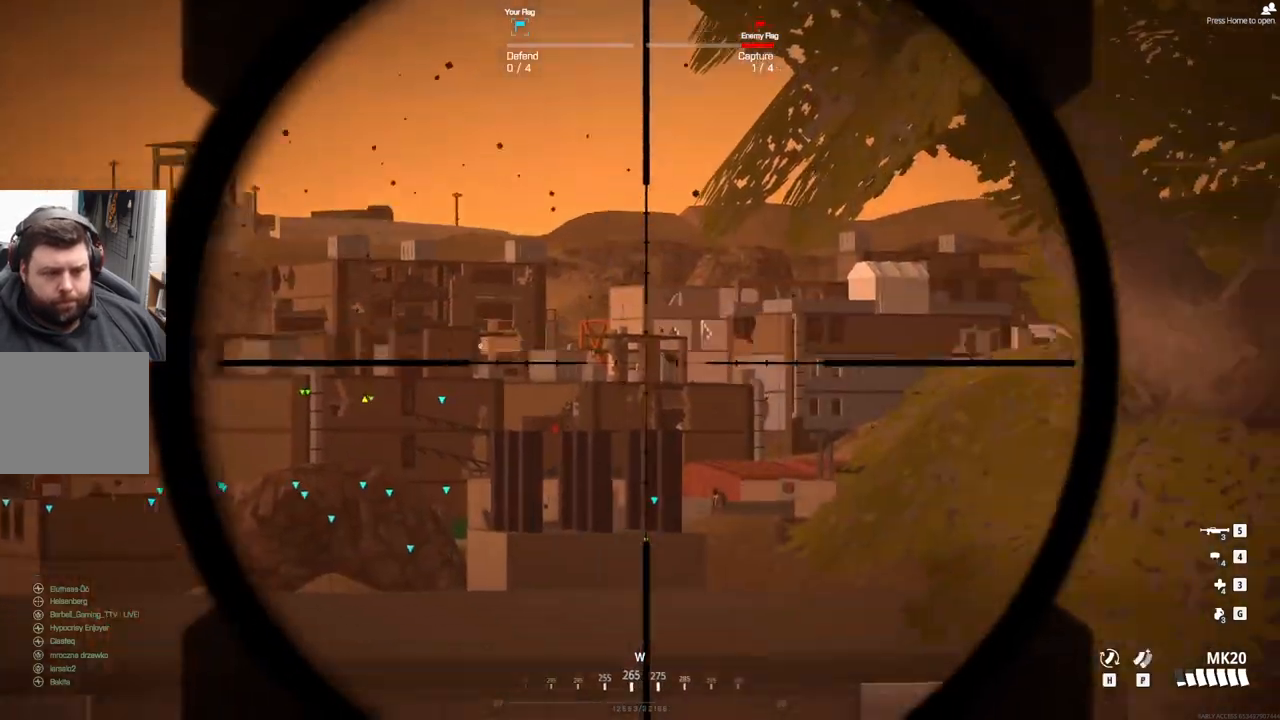
{"buttons": ["L2"], "events": []}
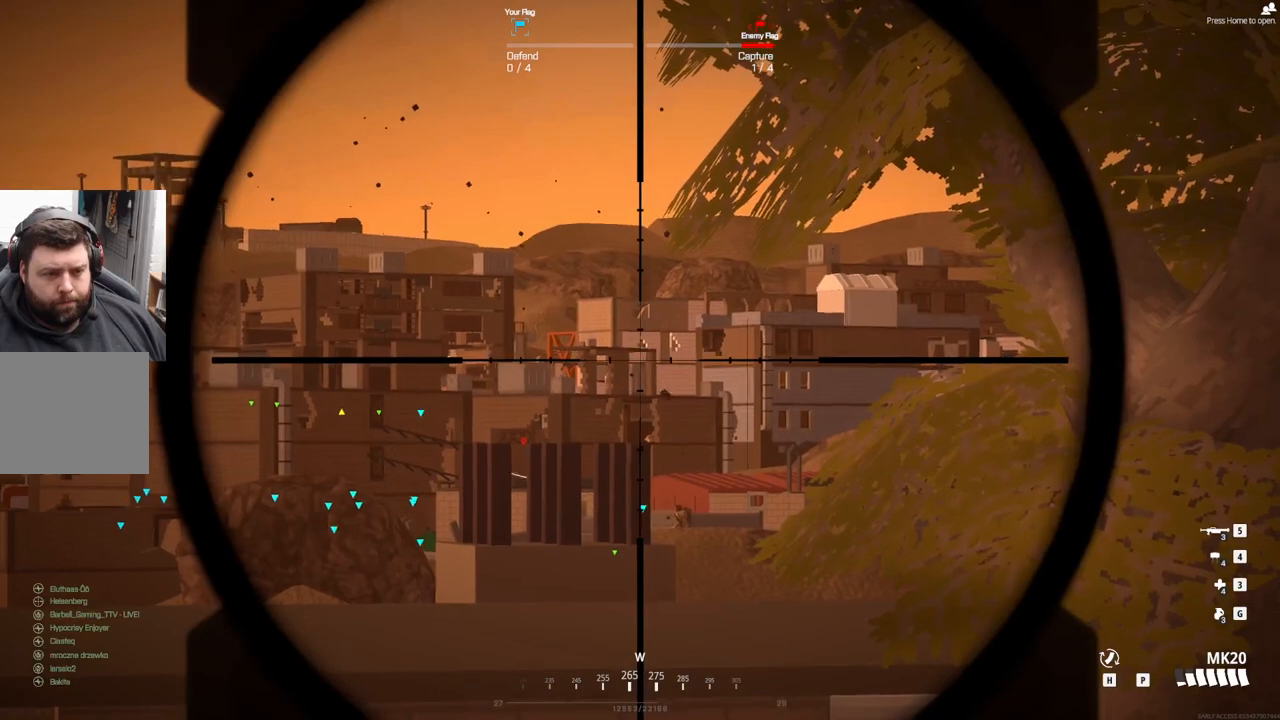
{"buttons": ["L2"], "events": []}
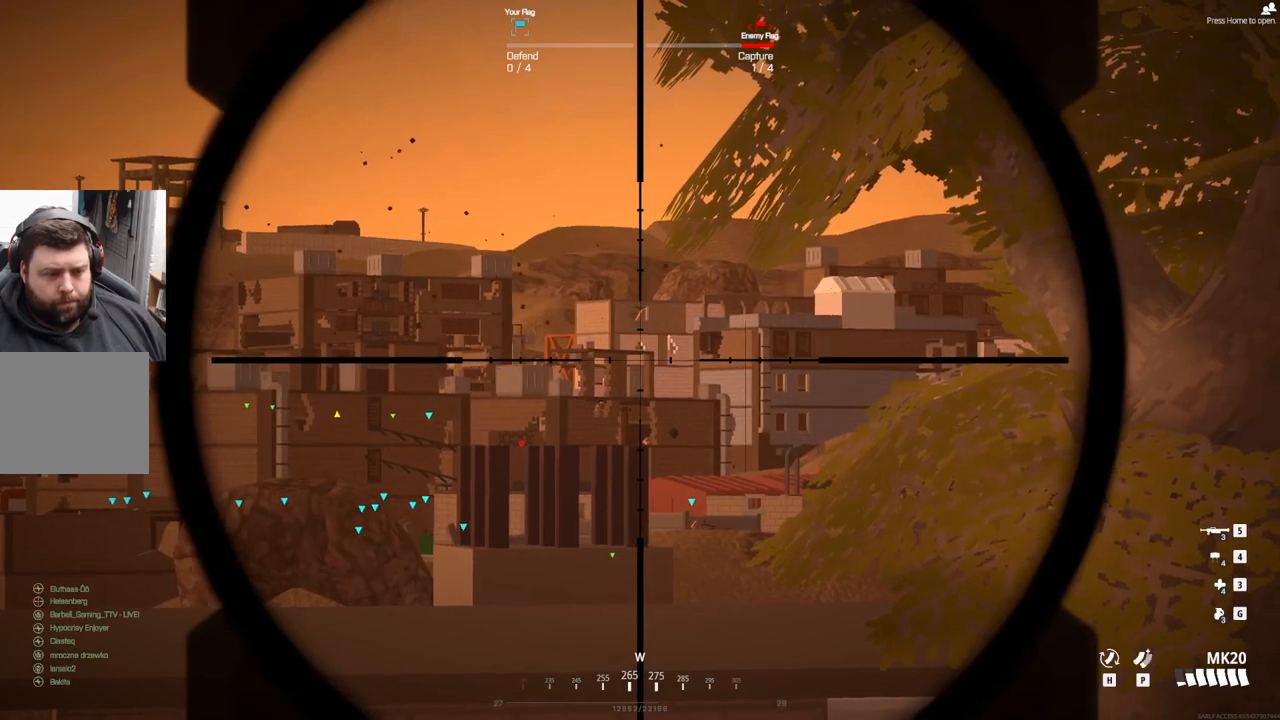
{"buttons": ["L2"], "events": []}
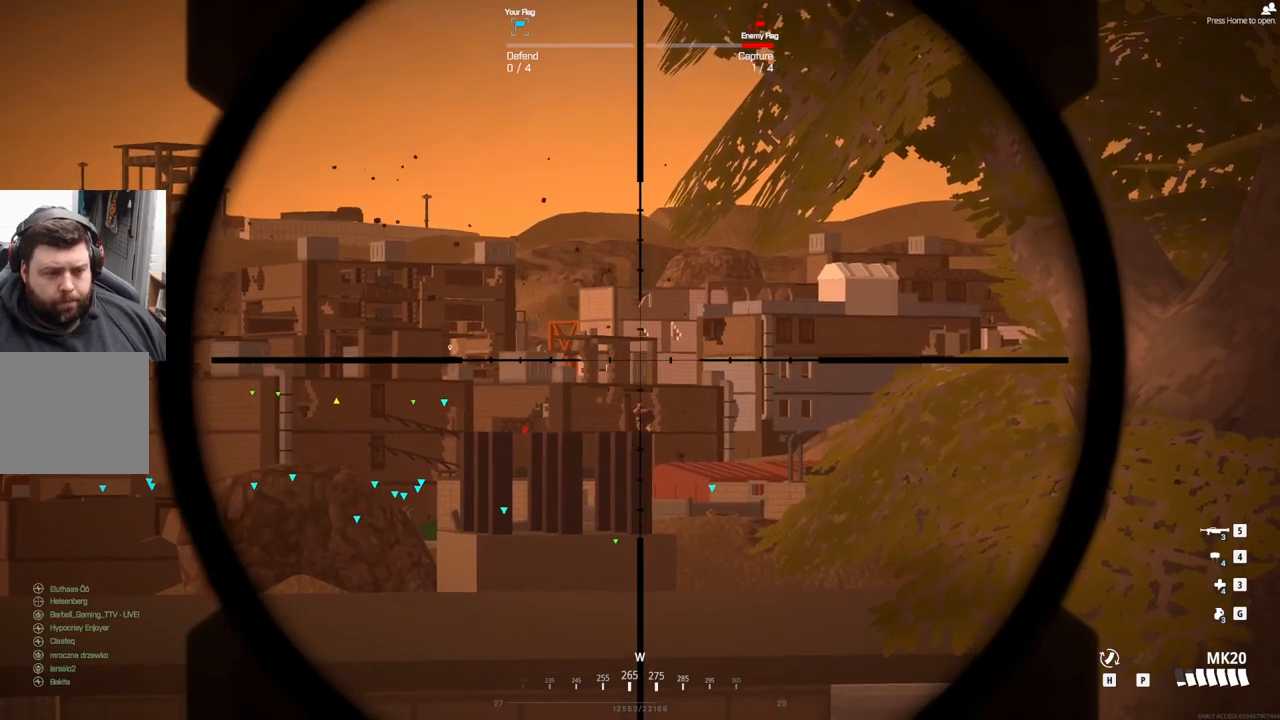
{"buttons": ["L2"], "events": []}
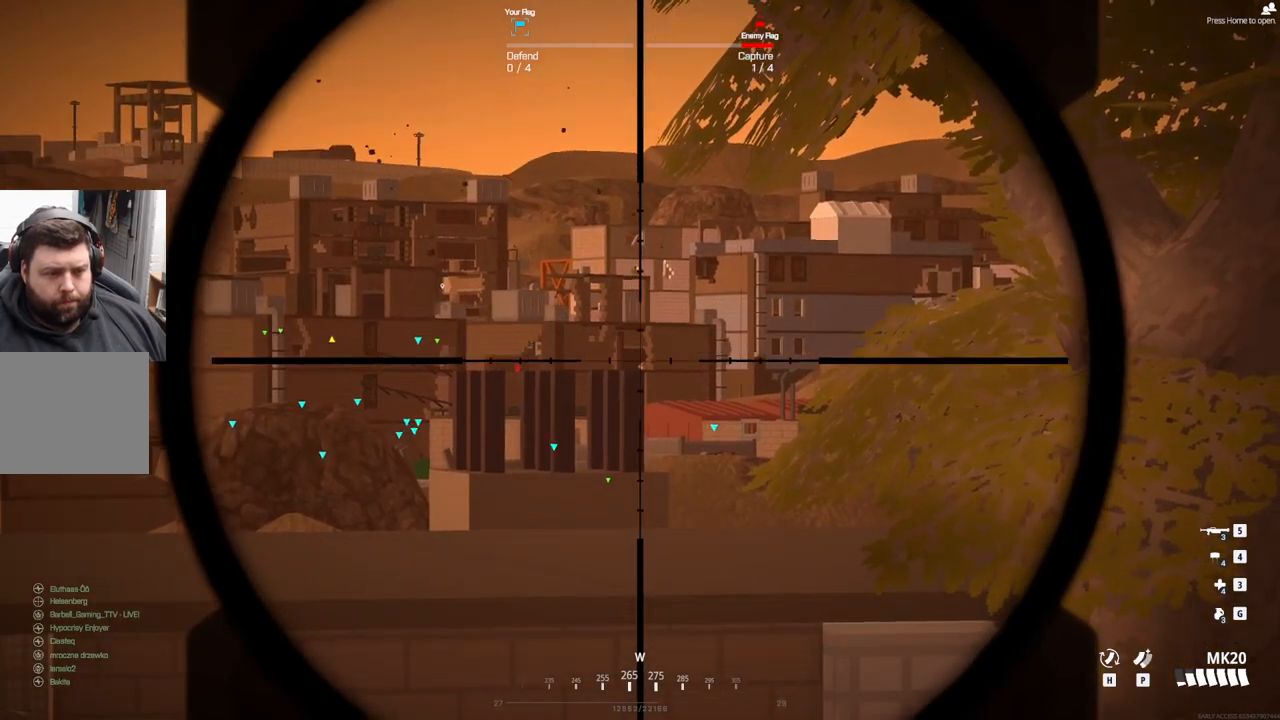
{"buttons": ["L2", "L3"], "events": [[150, "L3", "down"]]}
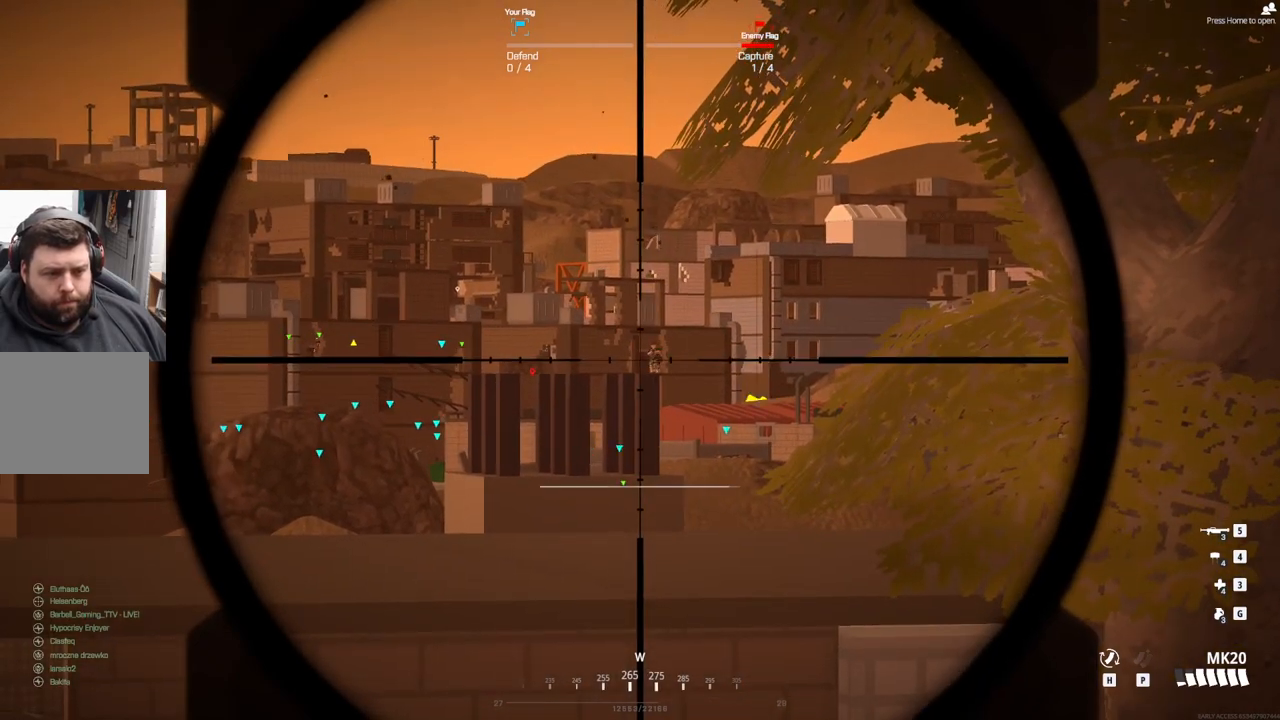
{"buttons": ["L2", "L3"], "events": []}
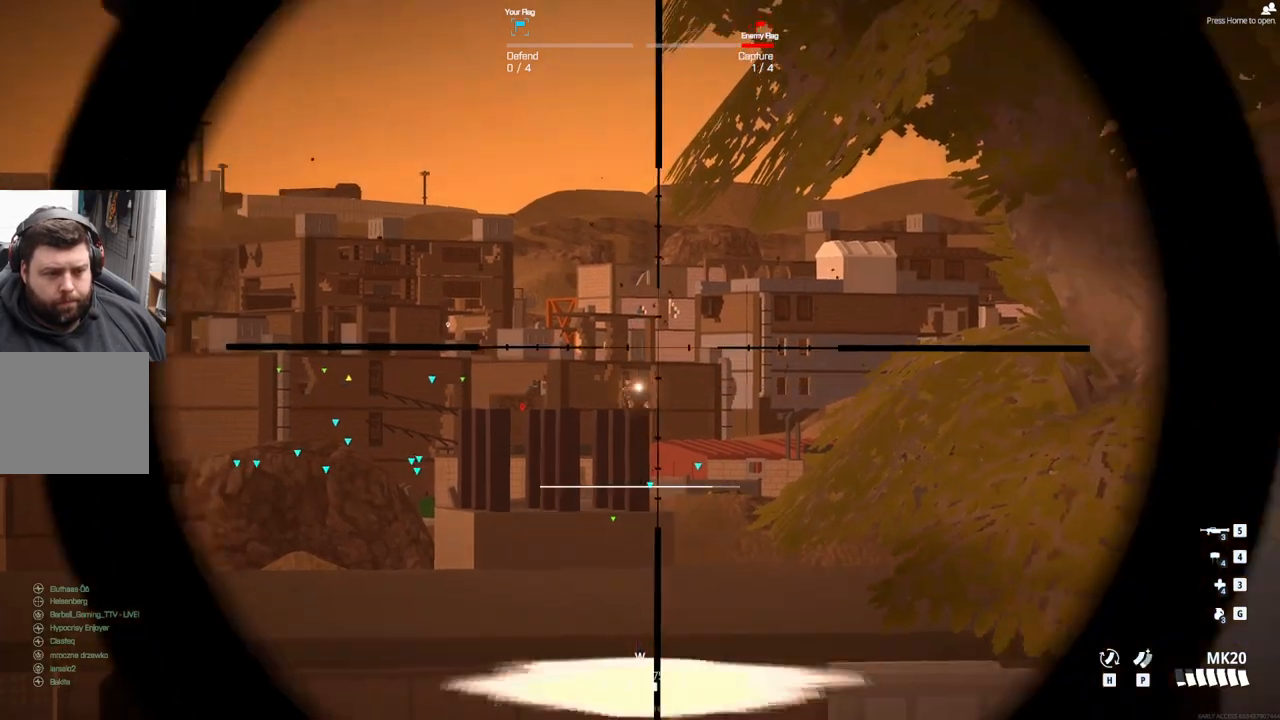
{"buttons": ["L2", "L3"], "events": []}
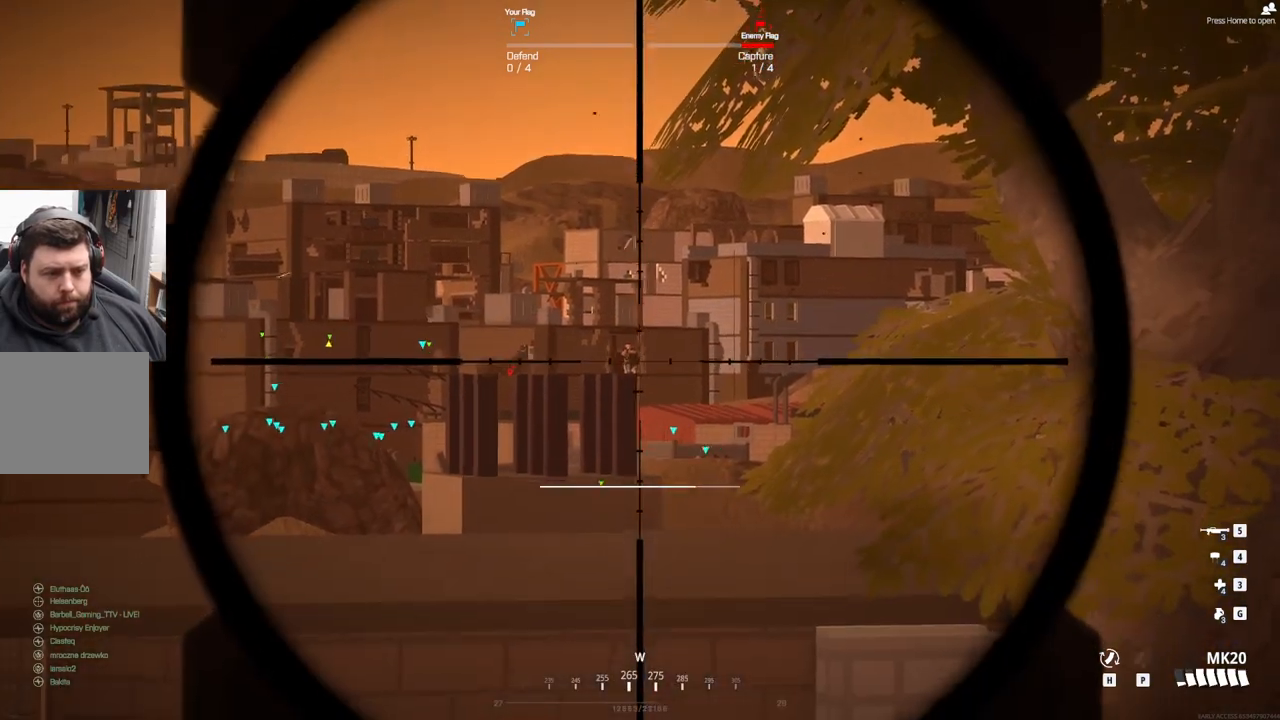
{"buttons": ["L2", "L3"], "events": []}
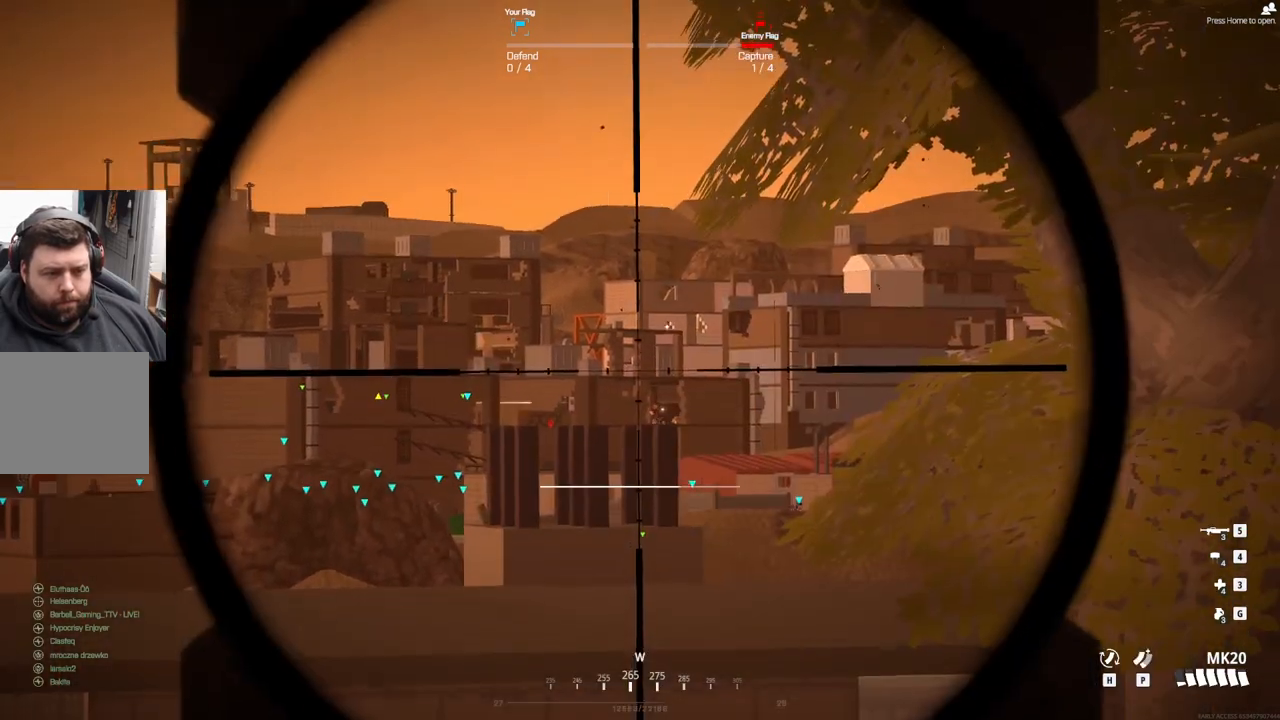
{"buttons": ["L2", "L3"], "events": []}
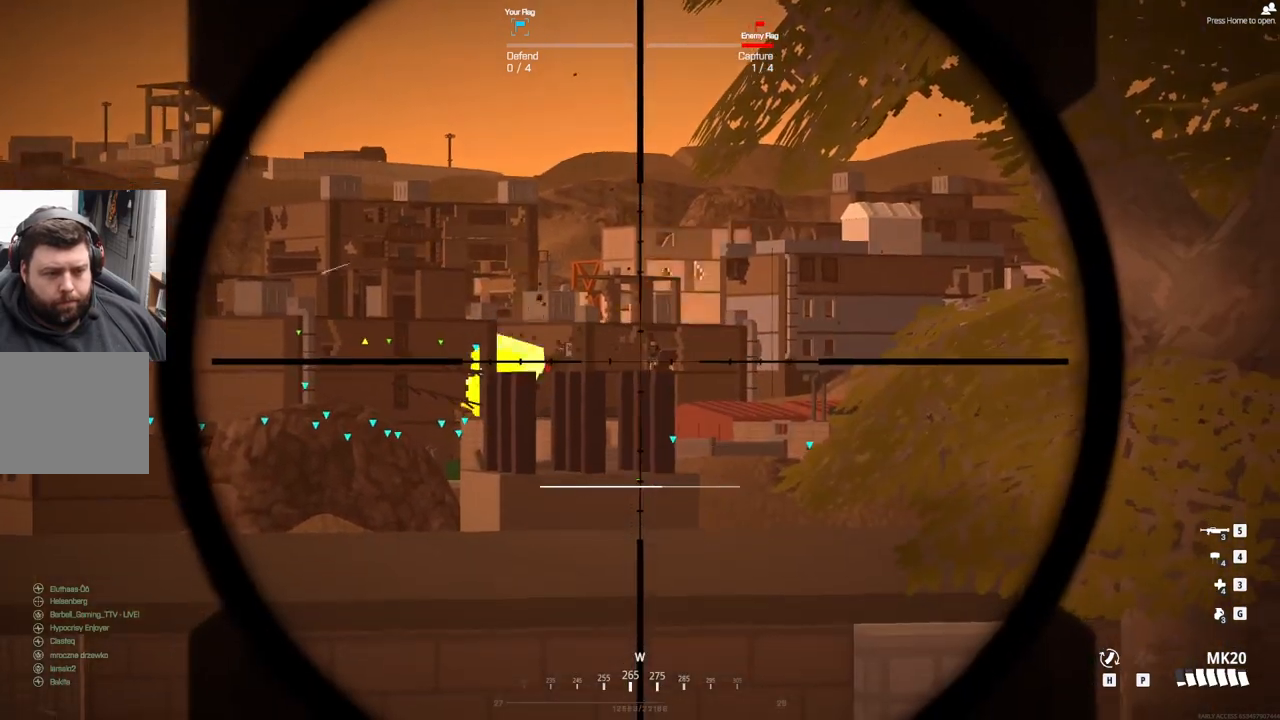
{"buttons": ["L2", "L3"], "events": []}
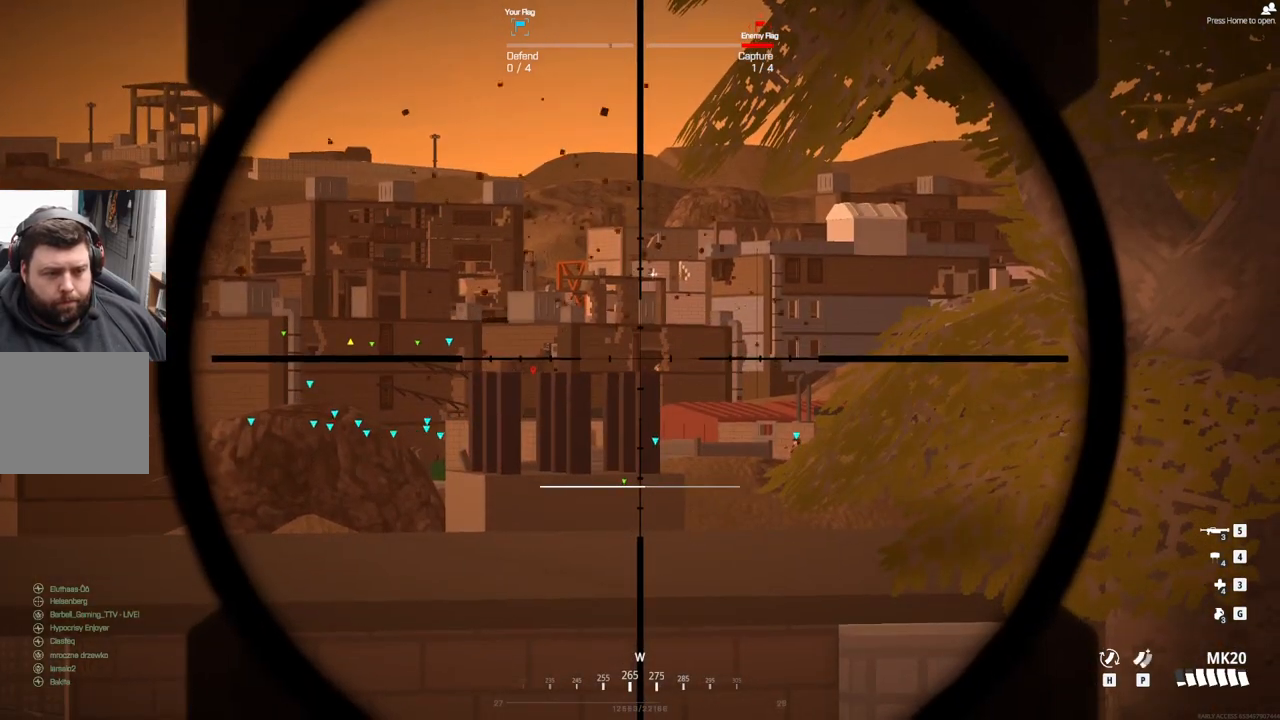
{"buttons": ["L2", "L3"], "events": []}
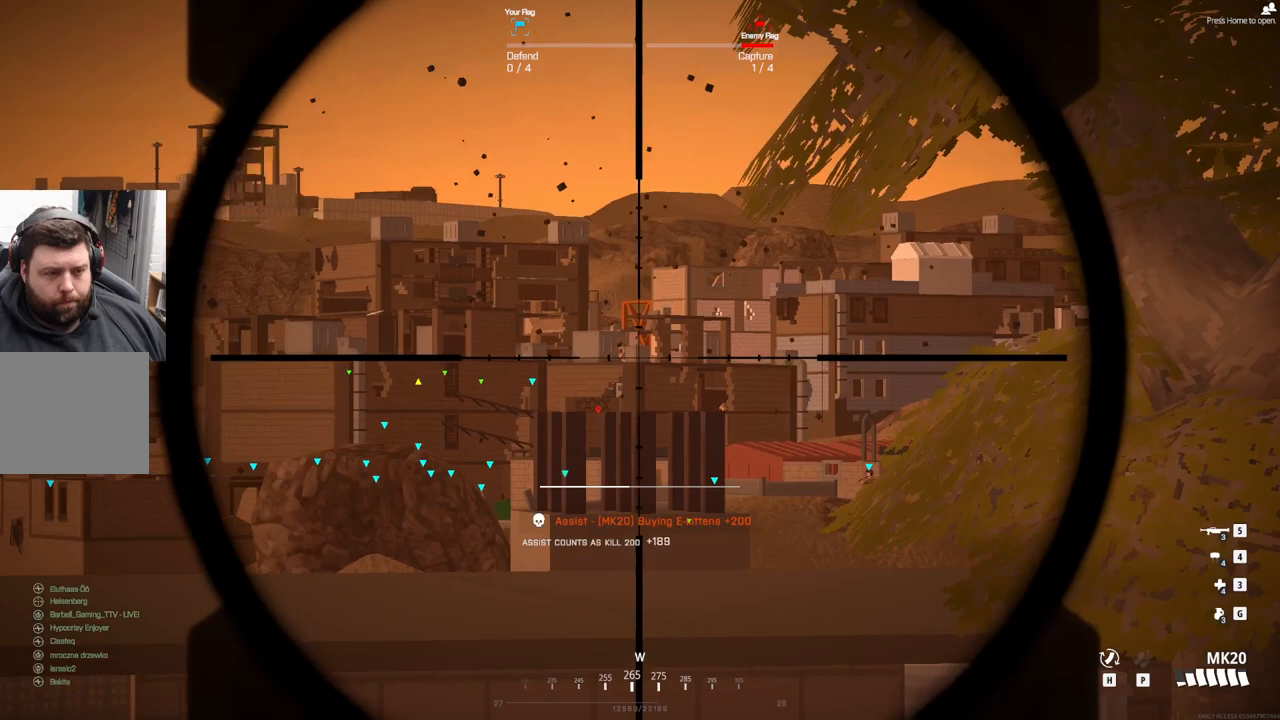
{"buttons": ["L2", "L3"], "events": []}
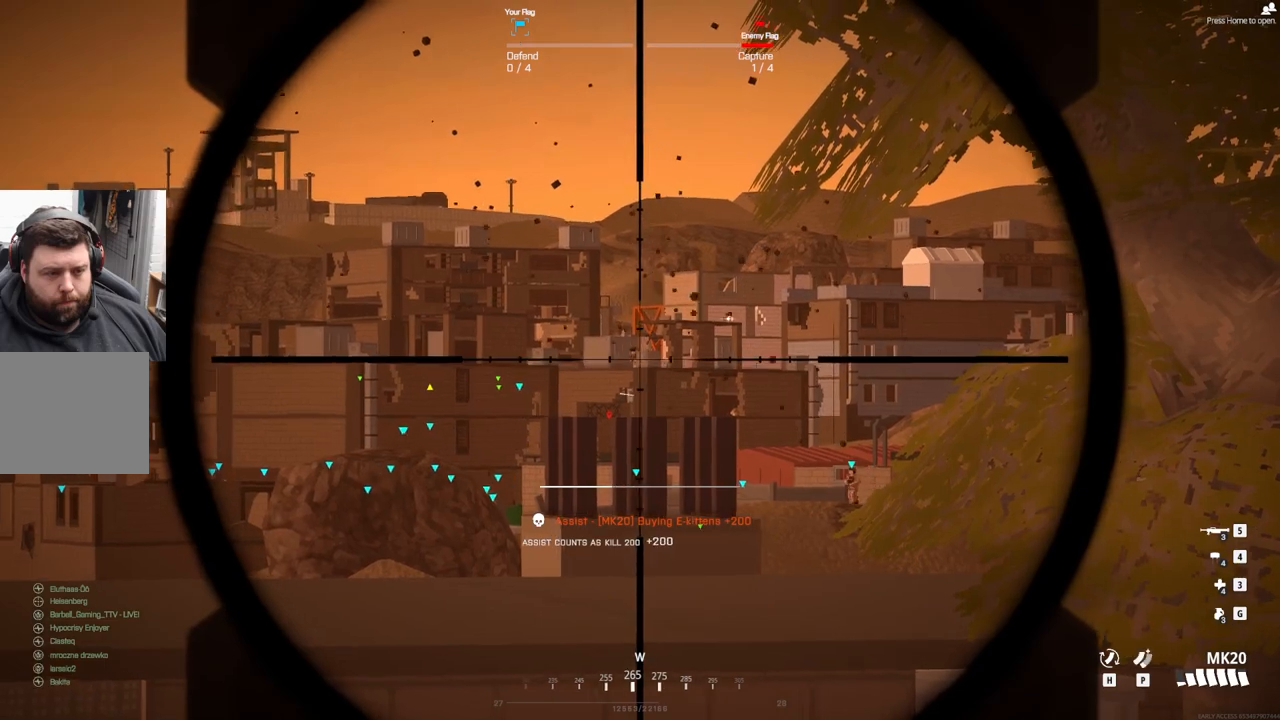
{"buttons": ["L2", "L3"], "events": []}
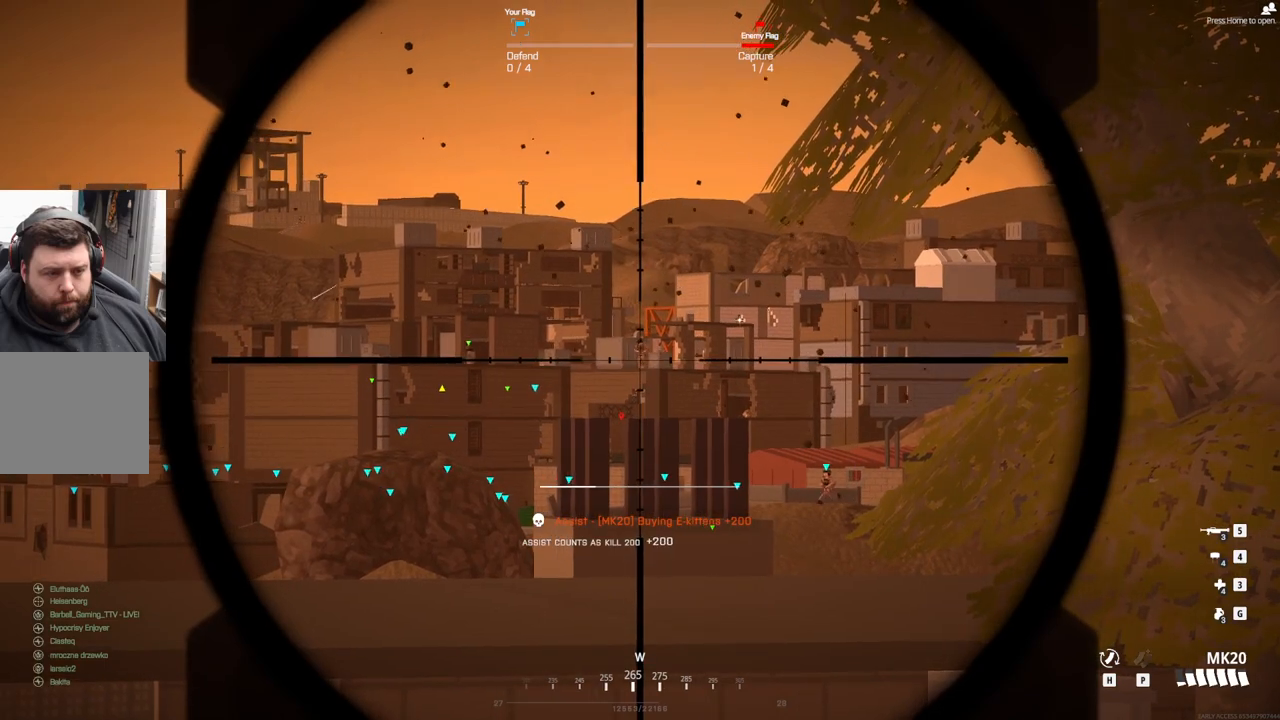
{"buttons": ["L2", "L3"], "events": []}
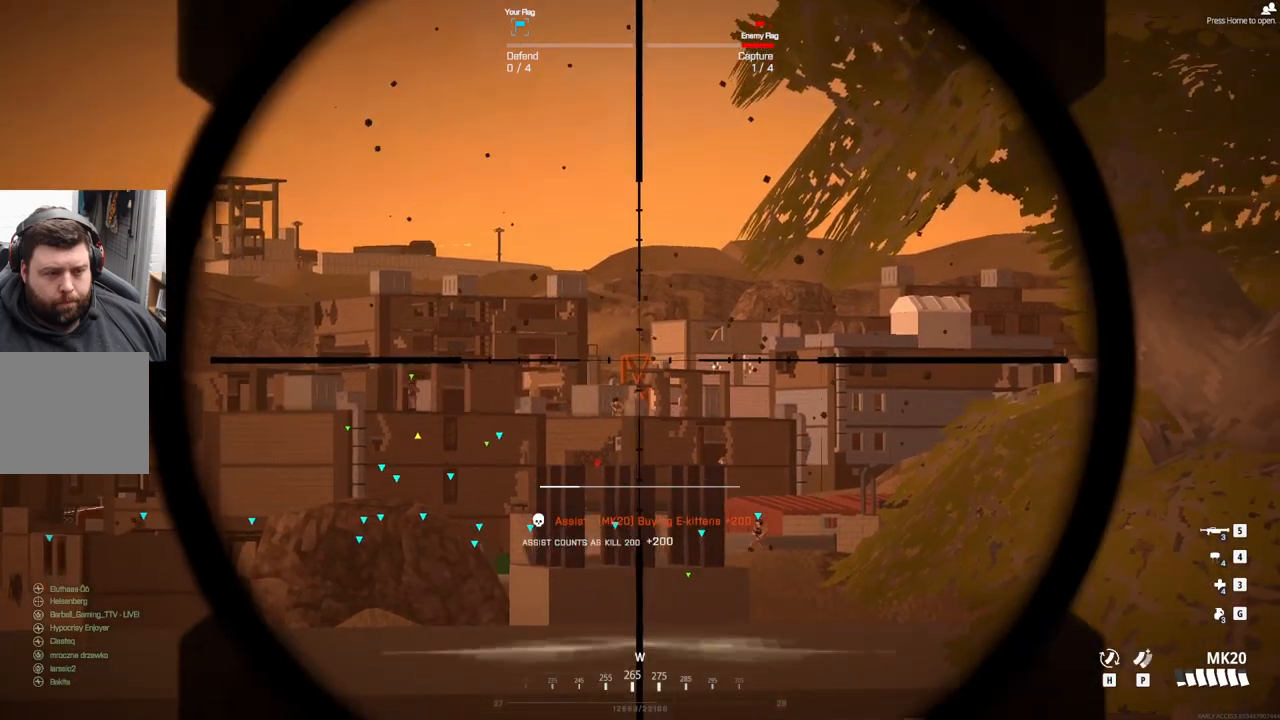
{"buttons": ["L2", "L3"], "events": []}
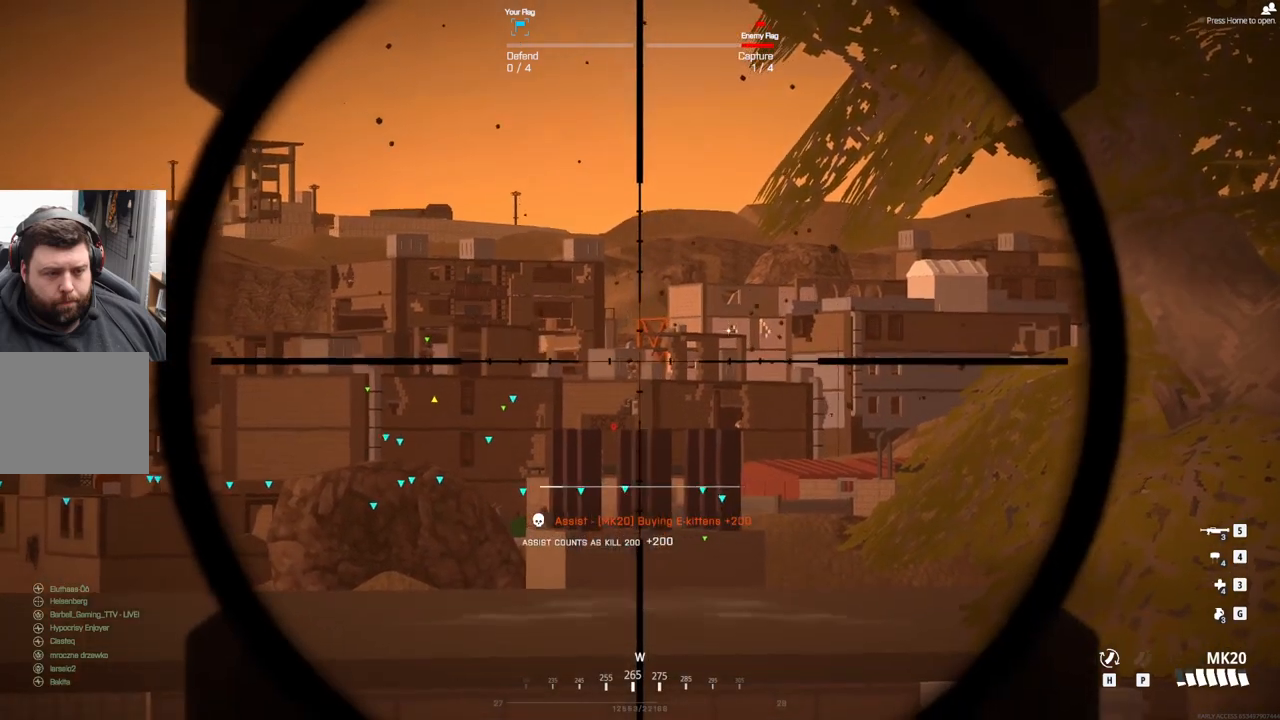
{"buttons": ["L2", "L3"], "events": []}
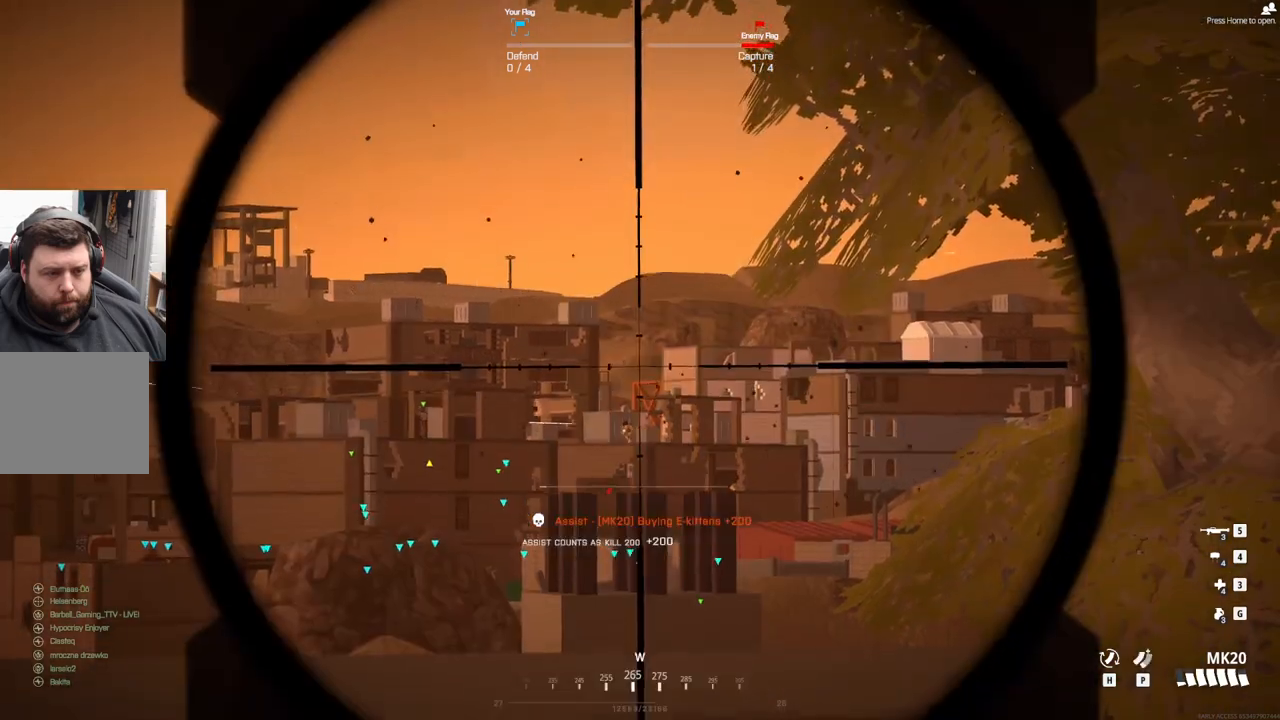
{"buttons": ["L2", "L3"], "events": []}
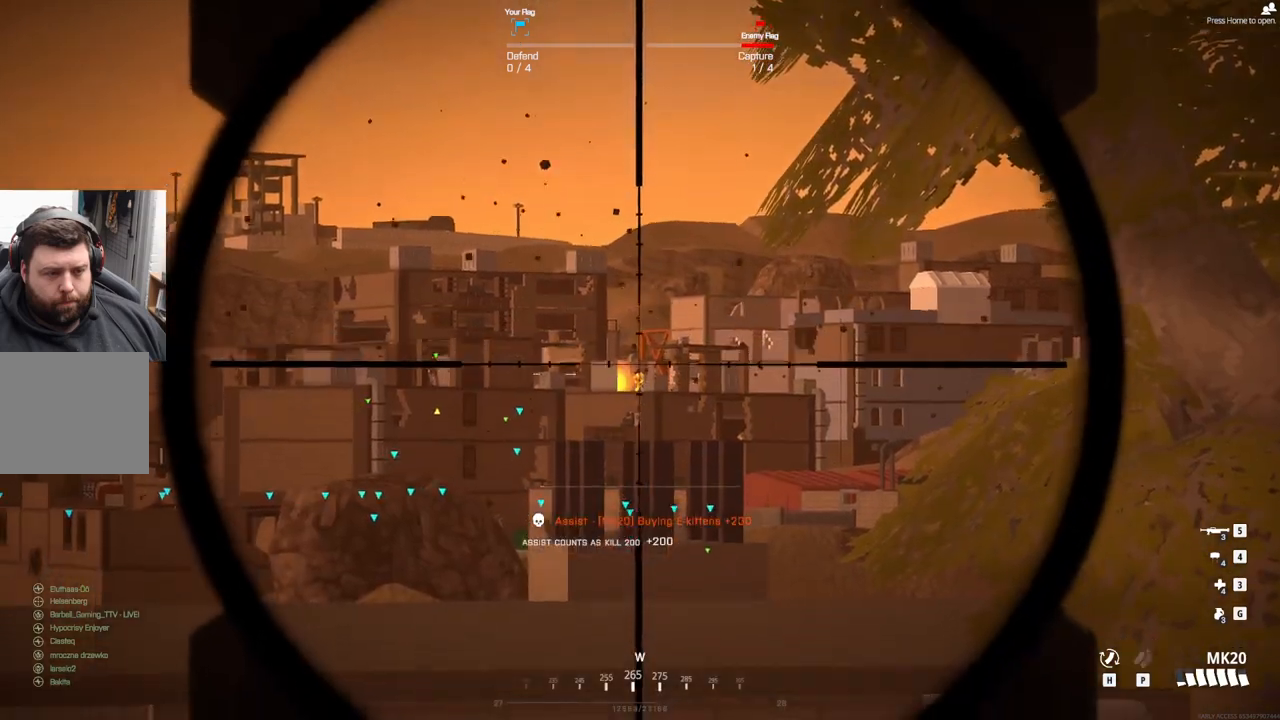
{"buttons": ["L2", "L3"], "events": []}
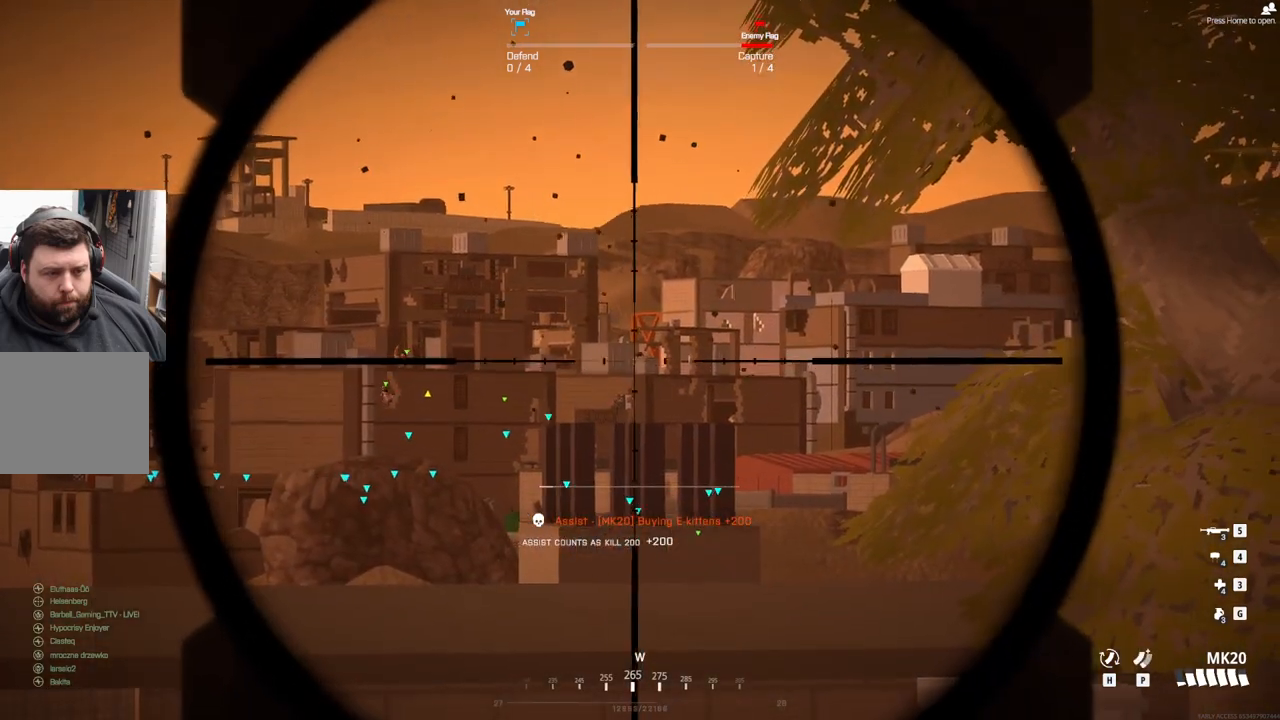
{"buttons": ["L2"], "events": [[350, "L3", "up"]]}
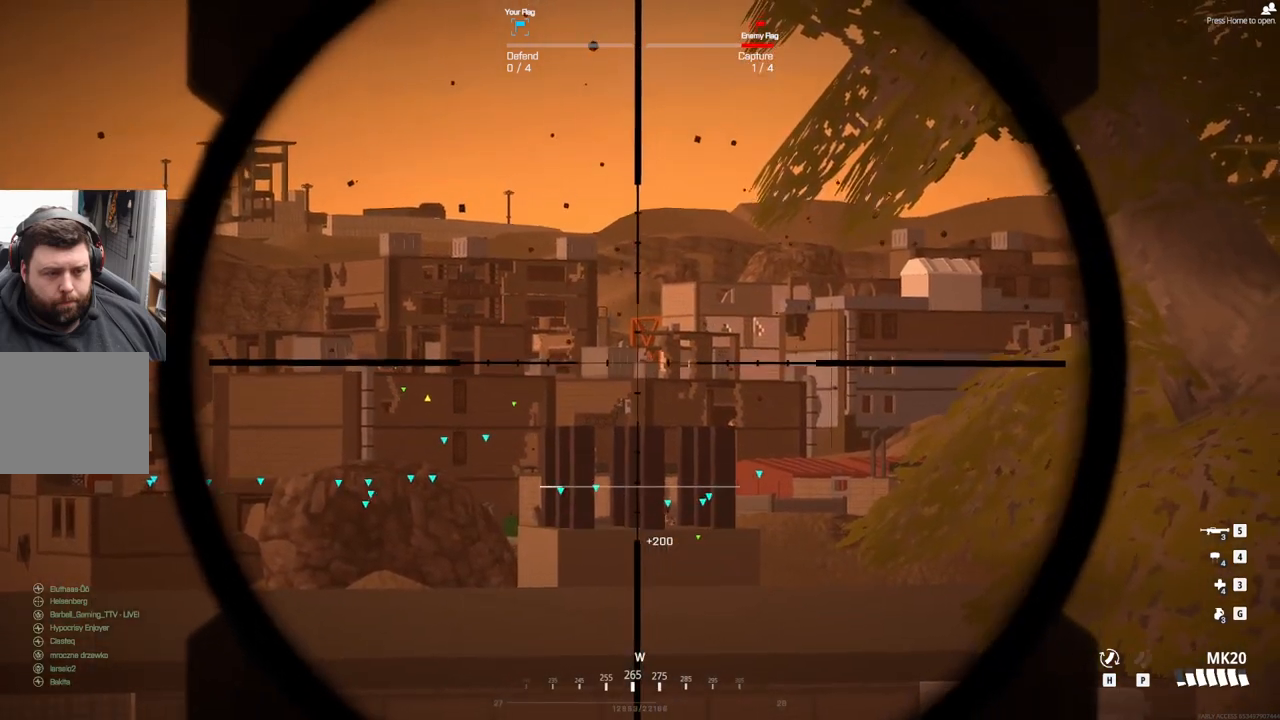
{"buttons": ["L2"], "events": []}
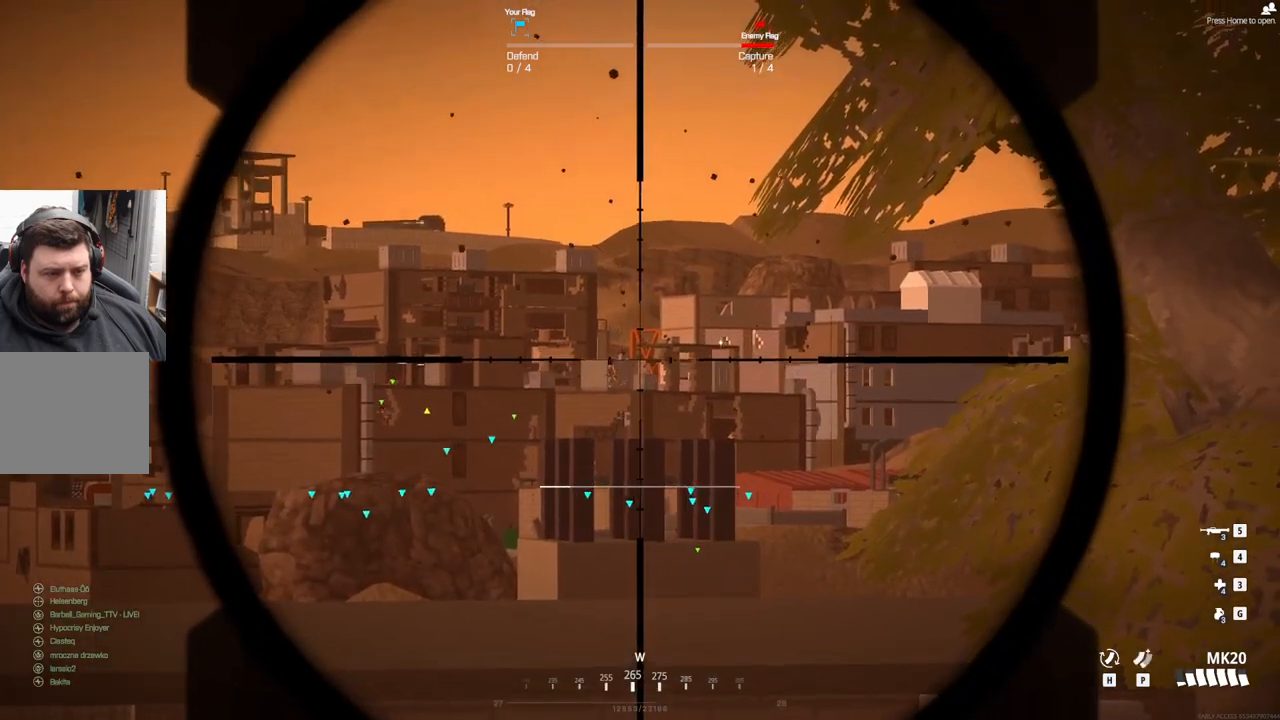
{"buttons": ["L2"], "events": []}
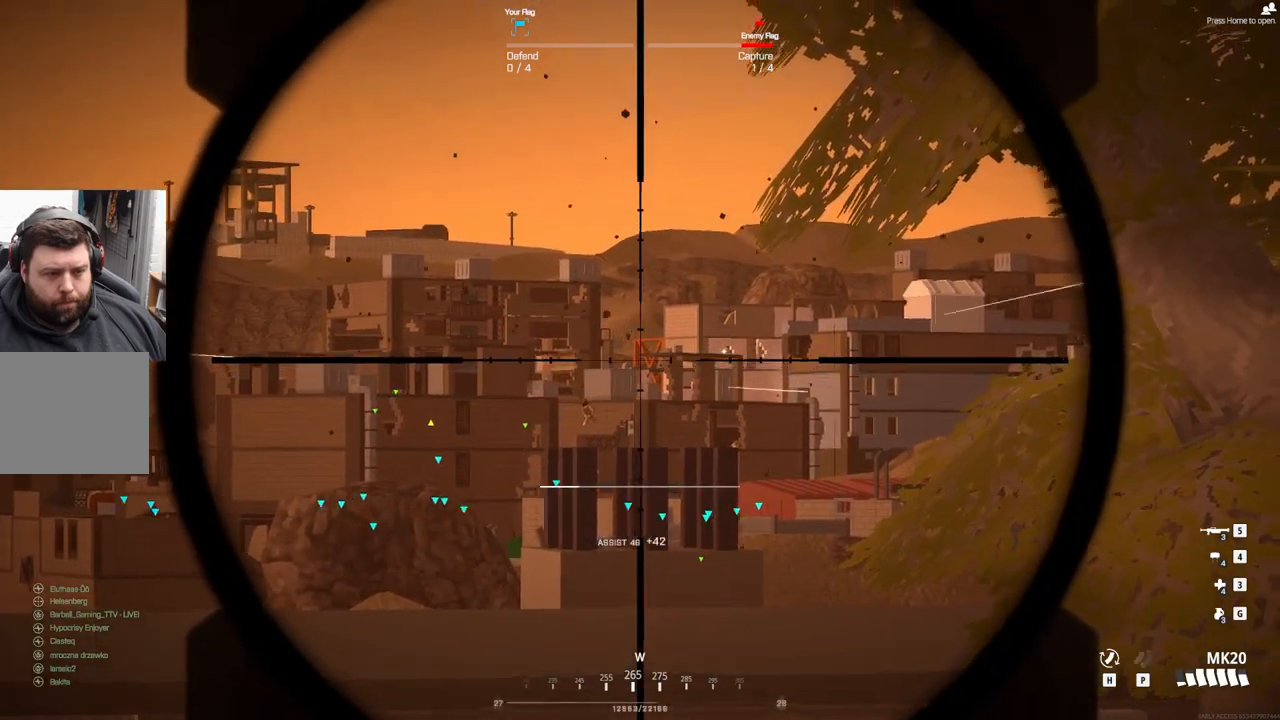
{"buttons": ["L2"], "events": []}
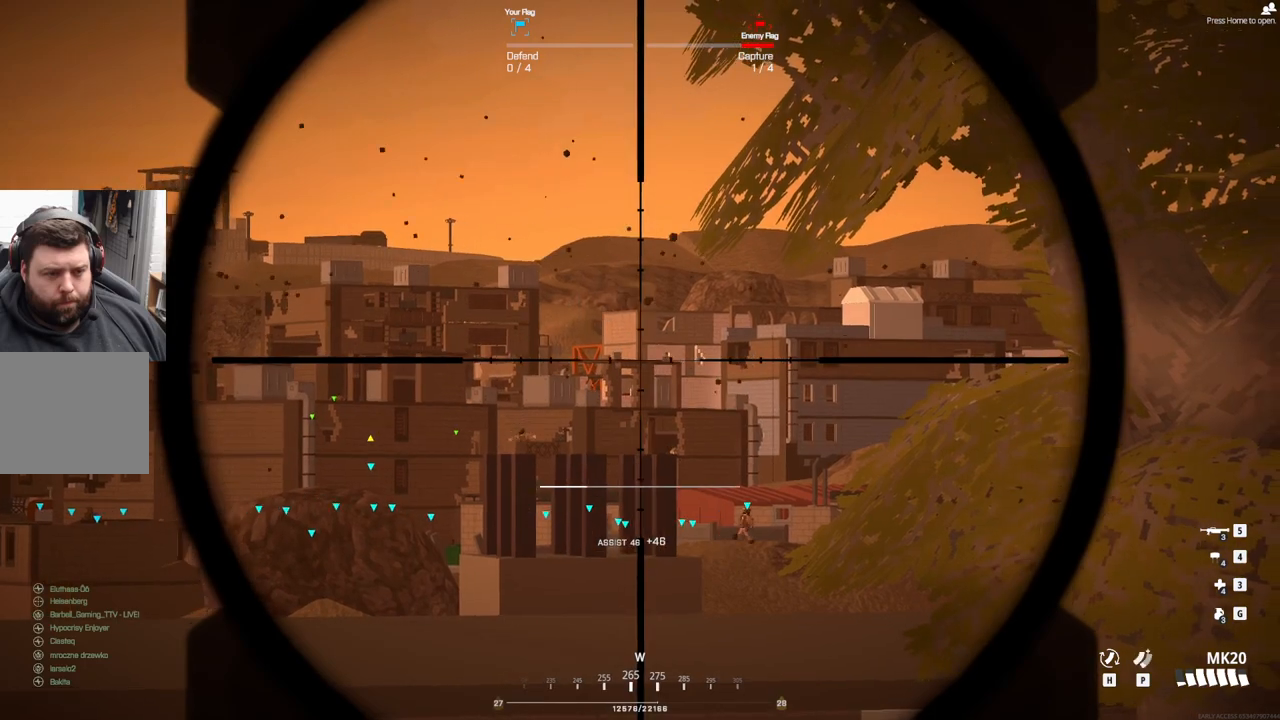
{"buttons": ["L2"], "events": []}
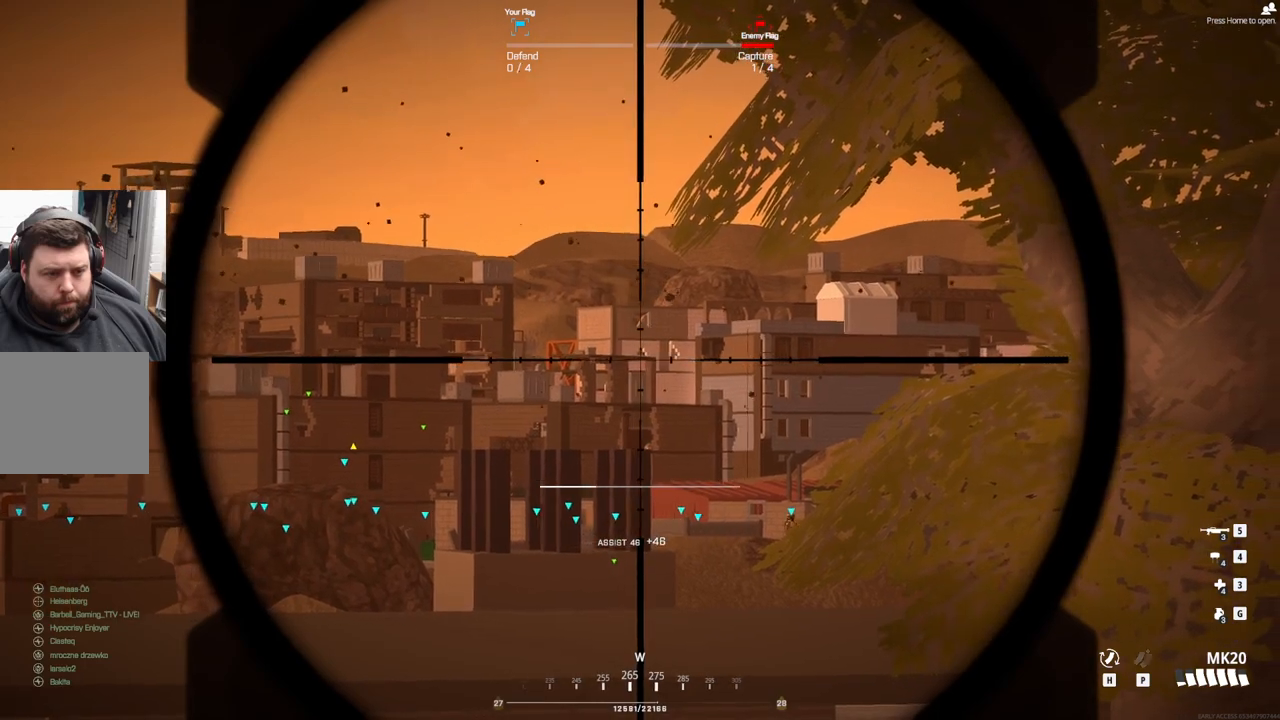
{"buttons": ["L2", "L3"], "events": [[133, "L3", "down"]]}
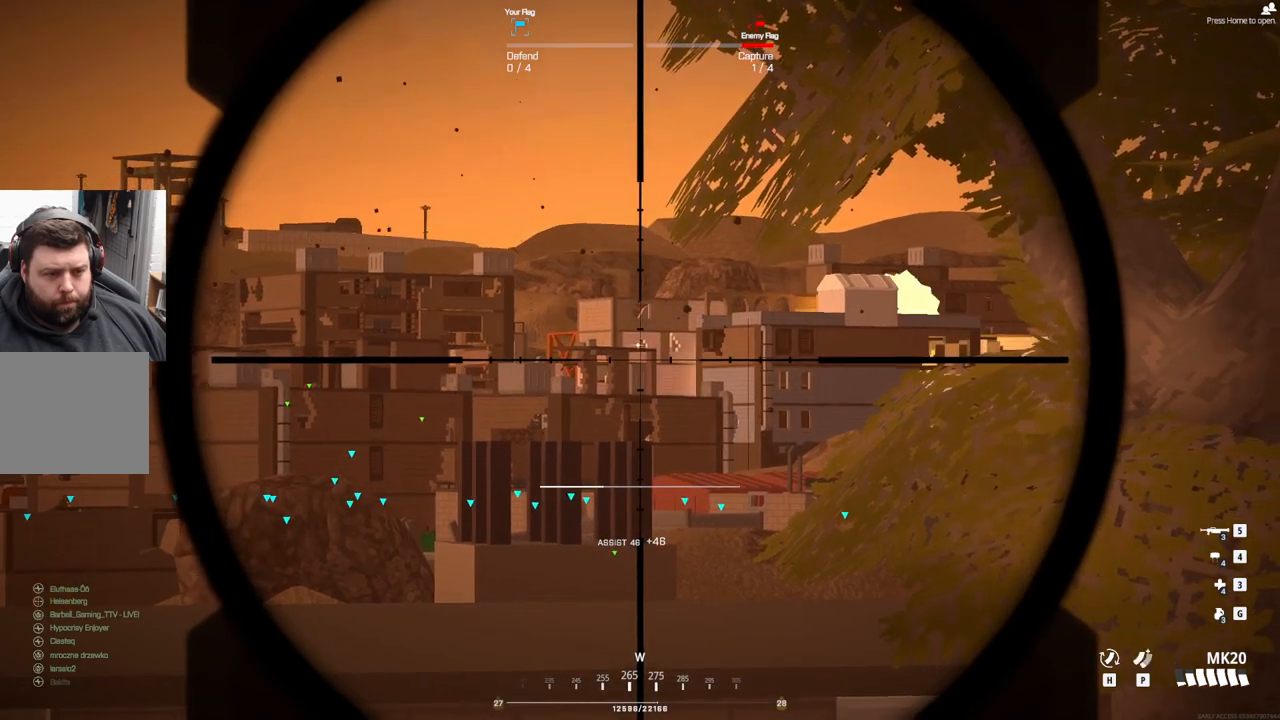
{"buttons": ["L2", "L3"], "events": []}